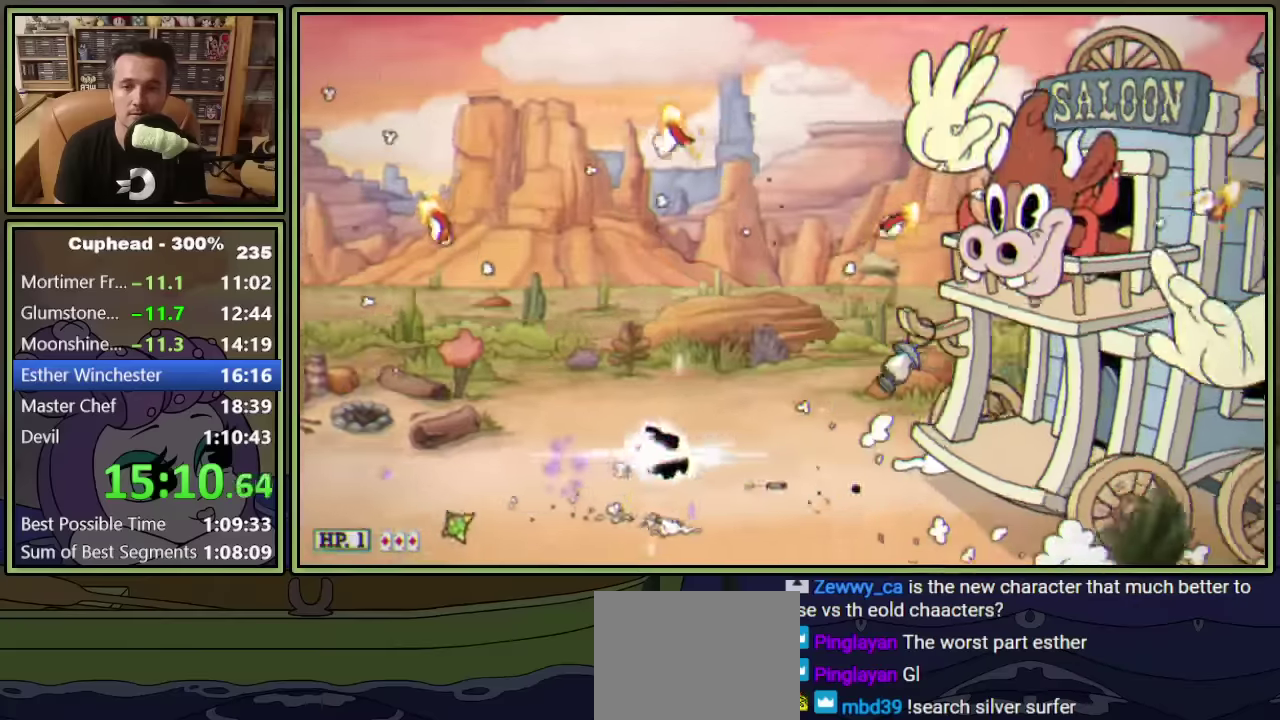
Gameplay with a controller (Xbox layout); each line is a JSON object with the inputs held at the frame after it. "events" lists button and stick changes between this image and that frame as [ms after this image, input, new state], when the widget could be followed in between. This document gives stick clicks only as held states, not as events. Not read: L1 R3 right_stick.
{"buttons": ["L2", "DPAD_UP"], "left_stick": "center", "events": []}
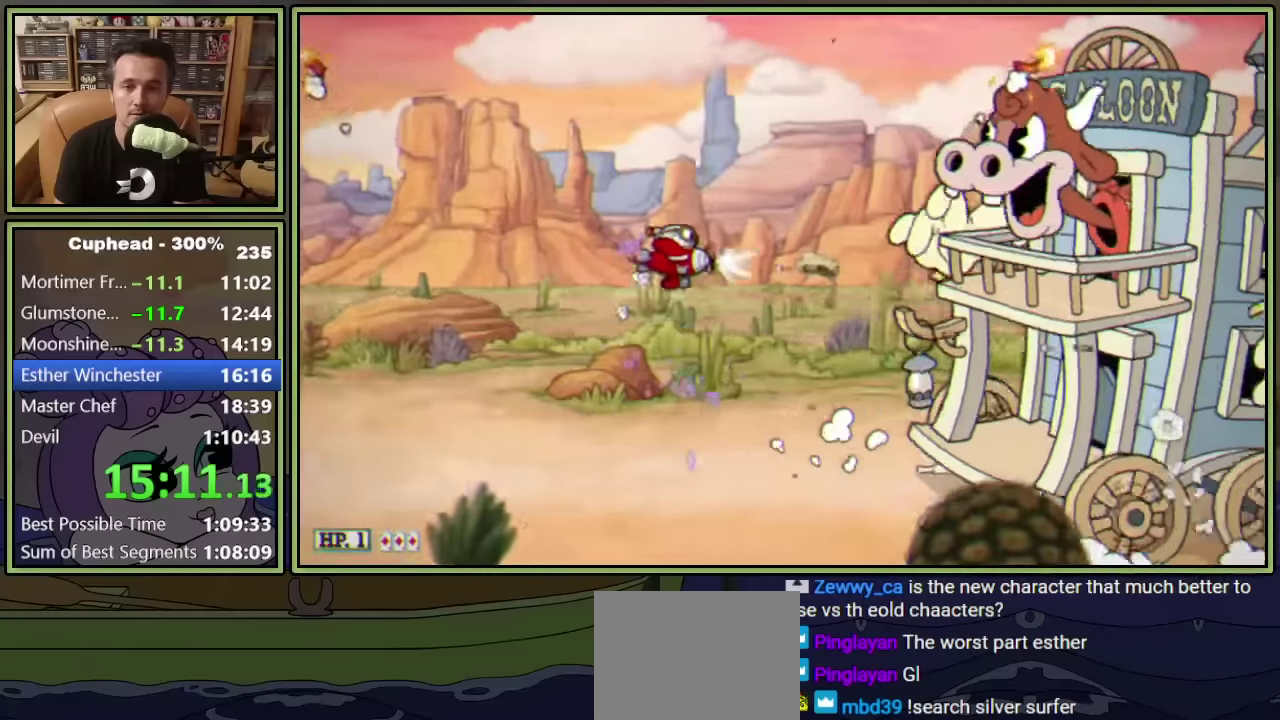
{"buttons": ["L2"], "left_stick": "center", "events": [[100, "DPAD_RIGHT", "down"], [117, "DPAD_UP", "up"], [200, "DPAD_RIGHT", "up"]]}
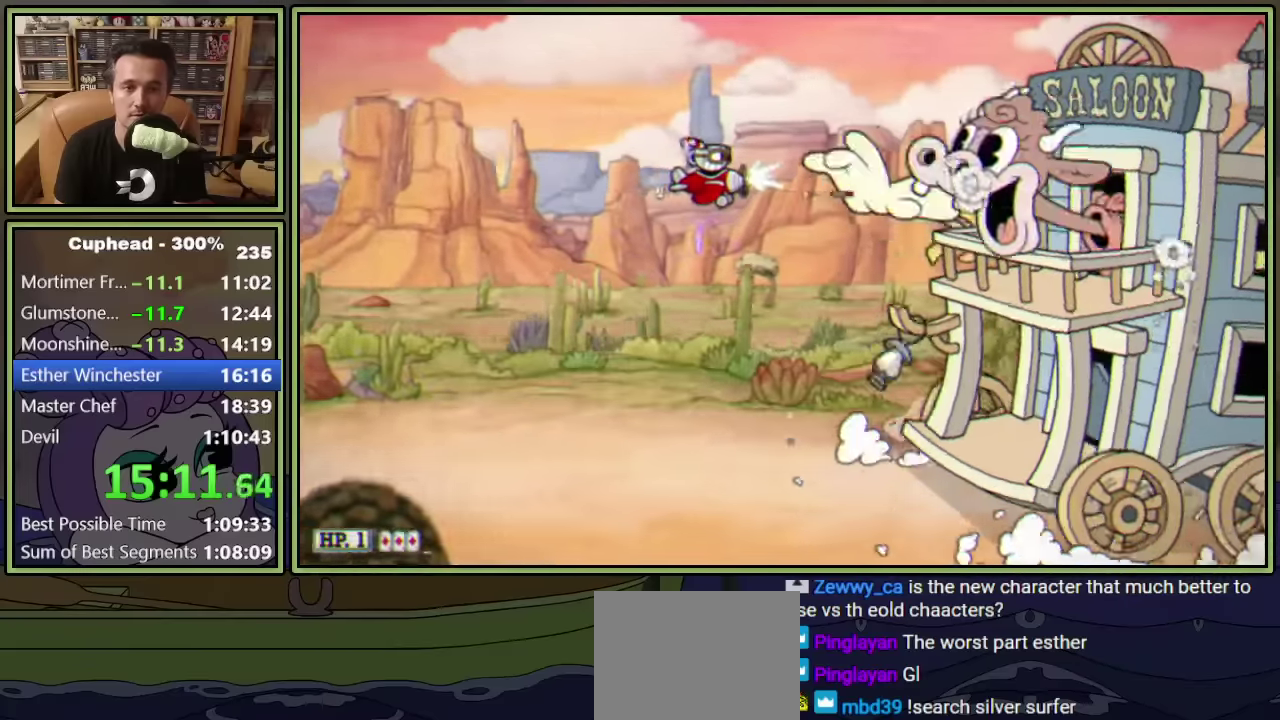
{"buttons": ["L2", "DPAD_DOWN"], "left_stick": "center", "events": [[450, "DPAD_DOWN", "down"]]}
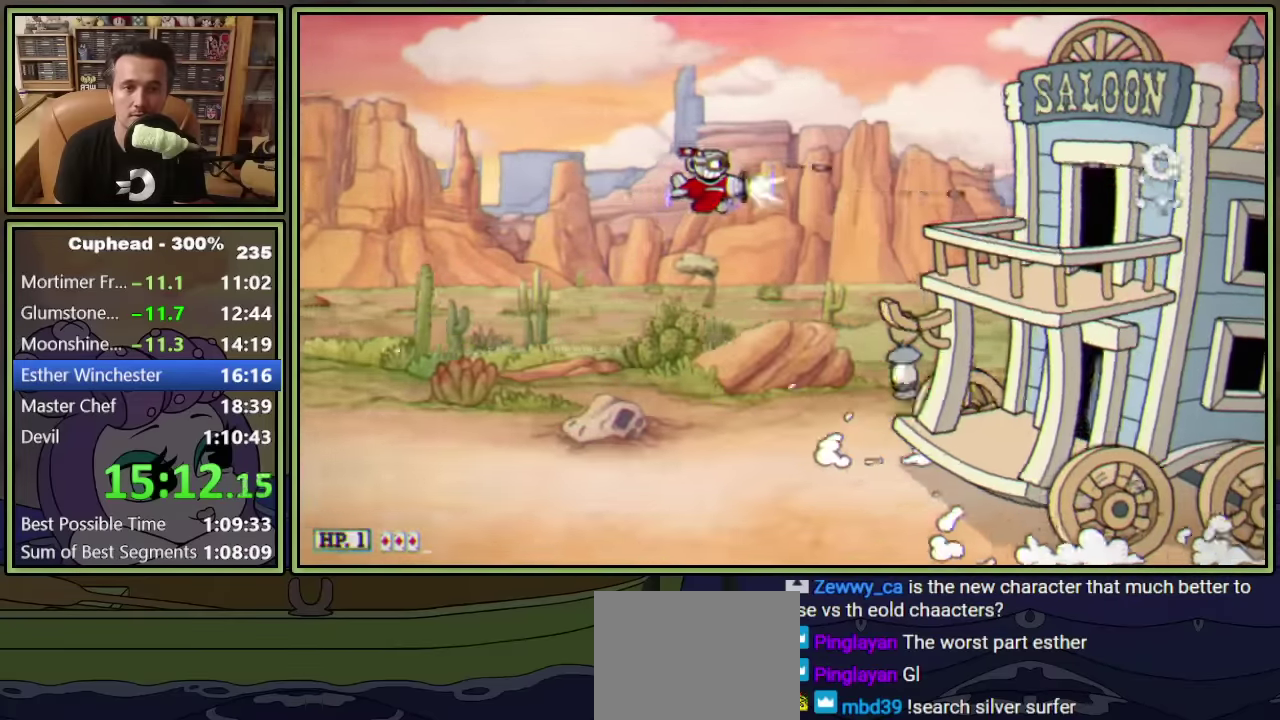
{"buttons": ["L2", "DPAD_DOWN"], "left_stick": "center", "events": [[33, "DPAD_LEFT", "down"], [133, "DPAD_LEFT", "up"], [183, "DPAD_LEFT", "down"], [333, "DPAD_LEFT", "up"]]}
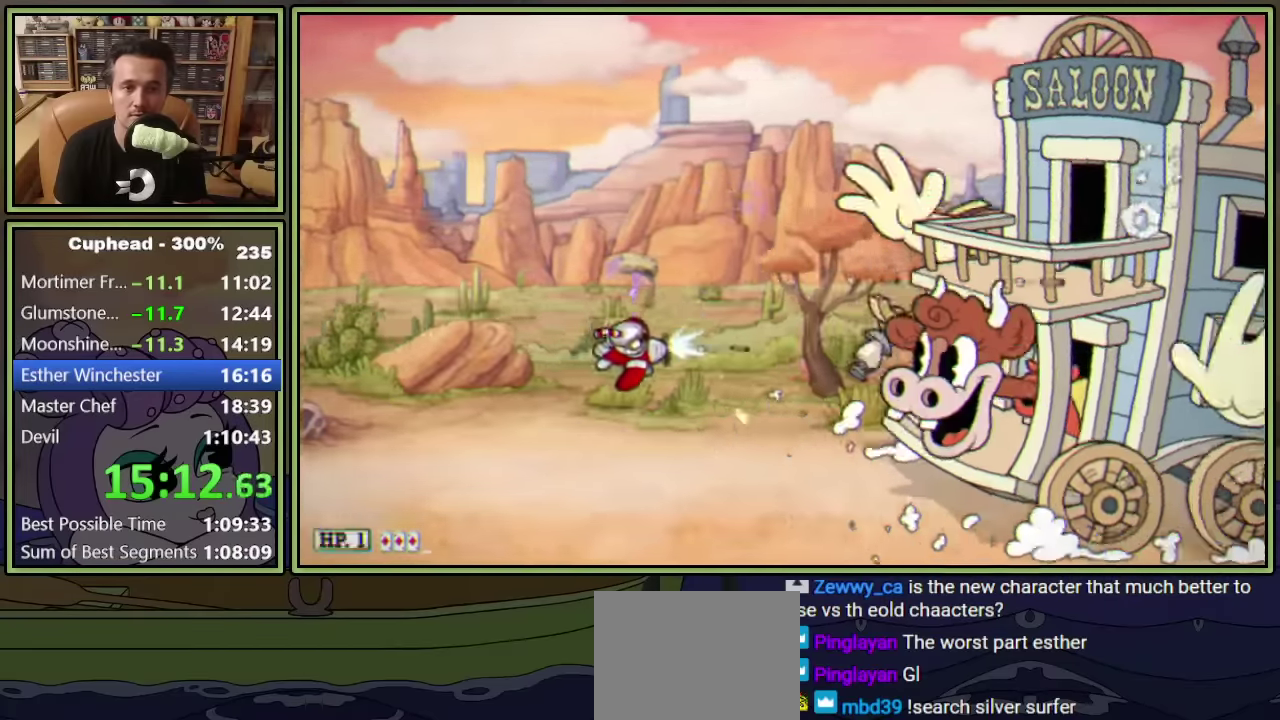
{"buttons": ["L2"], "left_stick": "center", "events": [[50, "DPAD_DOWN", "up"], [167, "DPAD_UP", "down"], [233, "DPAD_UP", "up"]]}
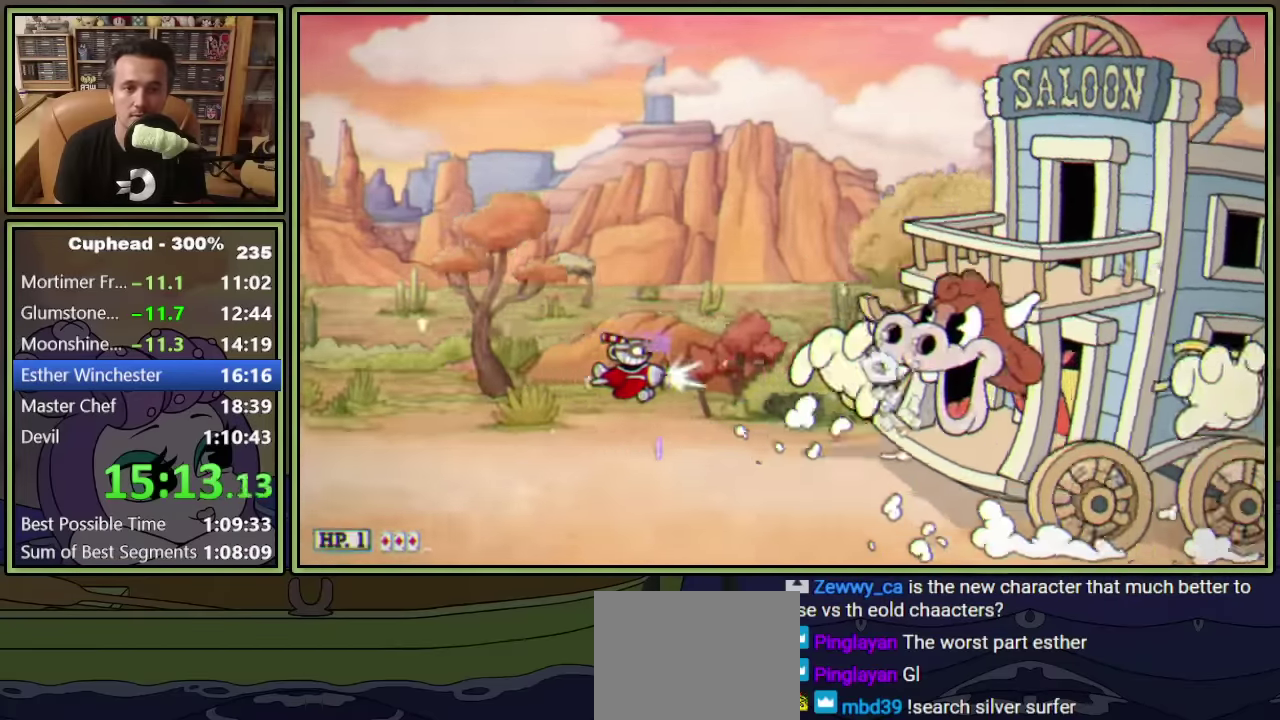
{"buttons": ["L2"], "left_stick": "center", "events": []}
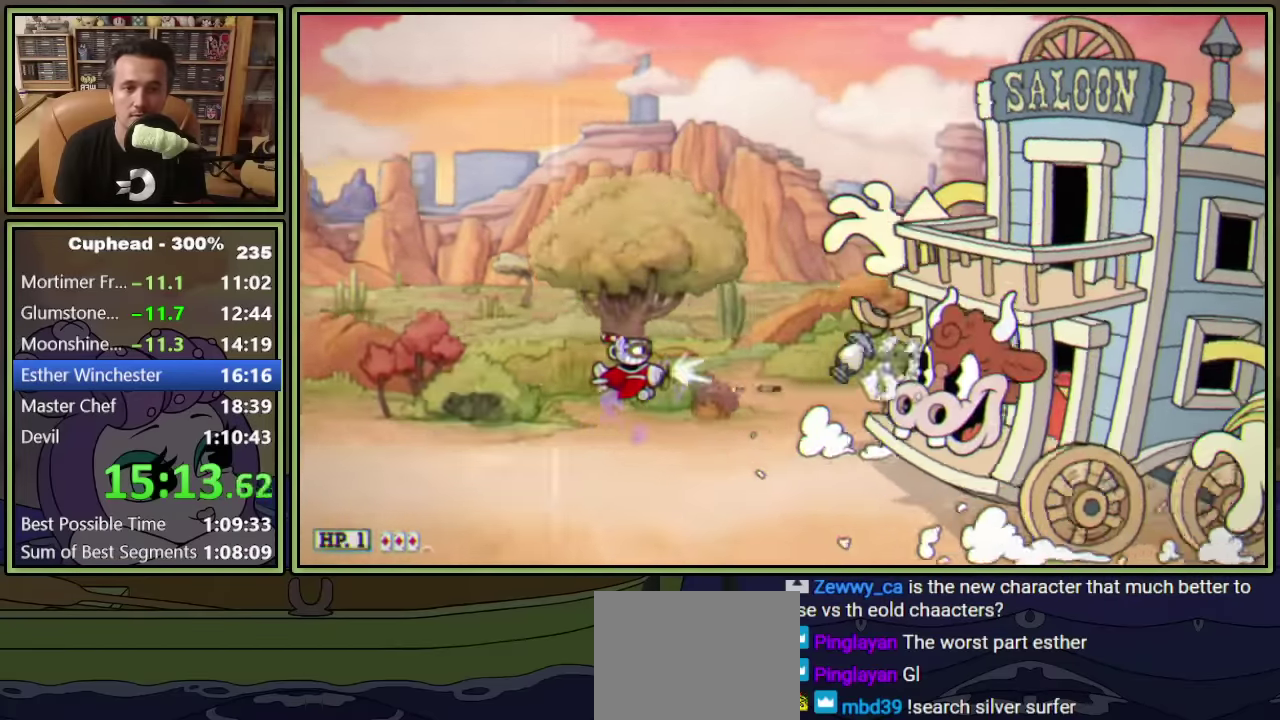
{"buttons": ["L2", "DPAD_LEFT"], "left_stick": "center", "events": [[367, "DPAD_LEFT", "down"]]}
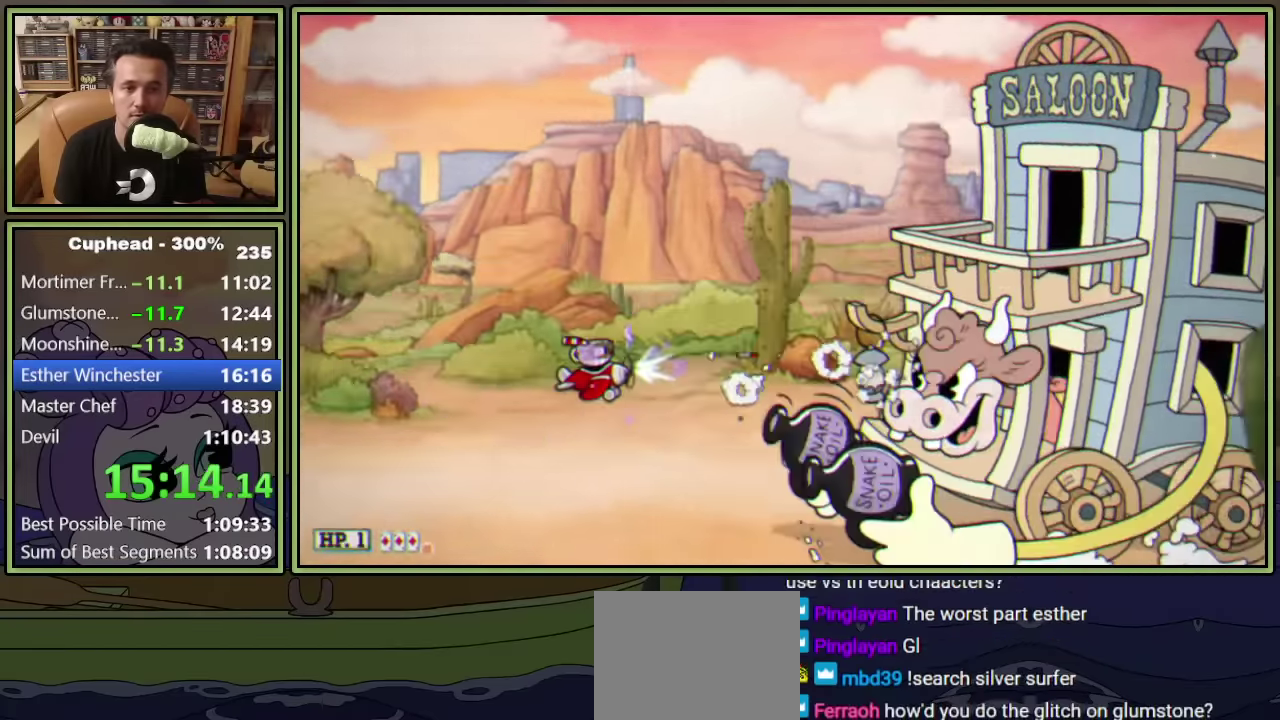
{"buttons": ["L2", "DPAD_LEFT"], "left_stick": "center", "events": [[133, "DPAD_LEFT", "up"], [283, "DPAD_LEFT", "down"]]}
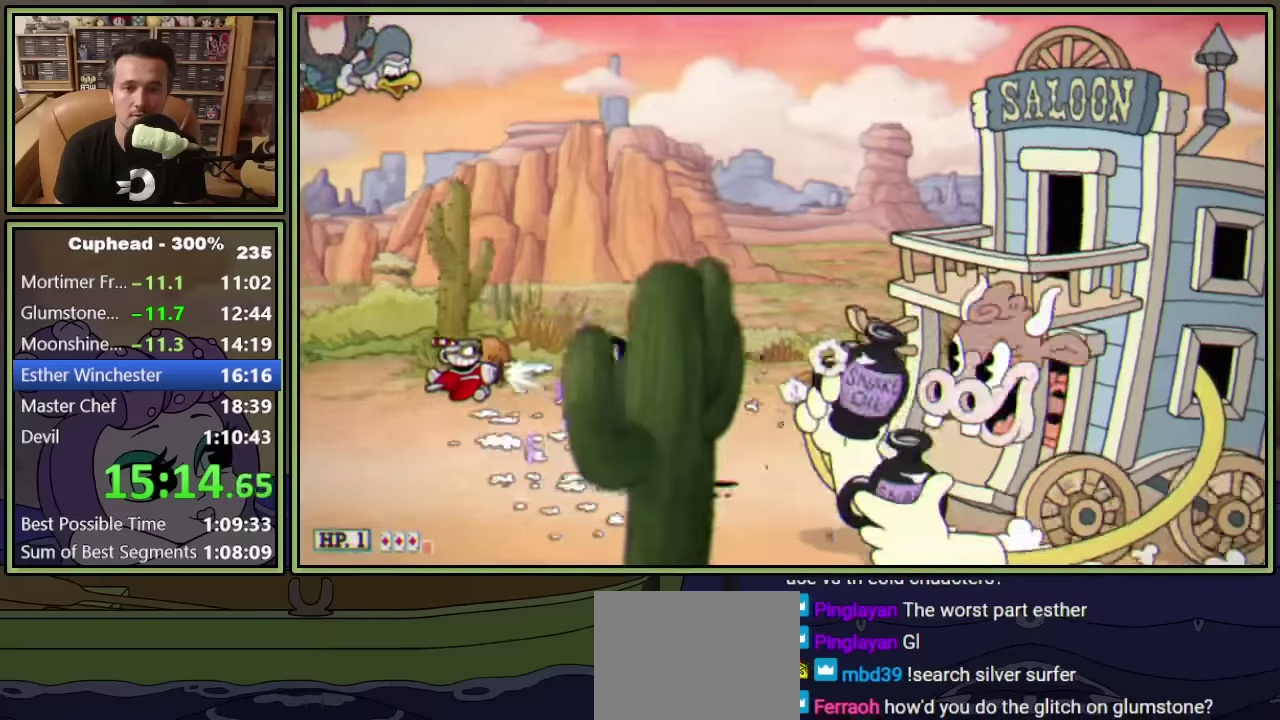
{"buttons": ["L2"], "left_stick": "center", "events": [[83, "DPAD_LEFT", "up"]]}
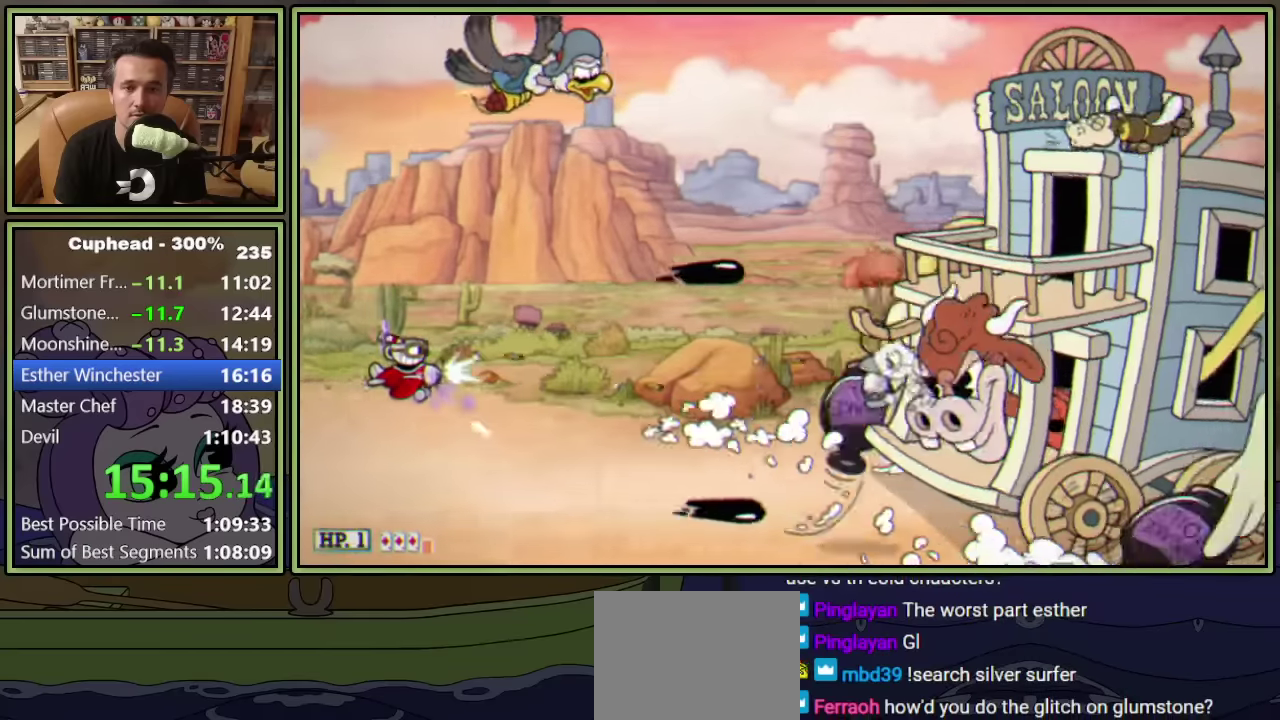
{"buttons": ["L2"], "left_stick": "center", "events": [[250, "DPAD_RIGHT", "down"], [367, "DPAD_RIGHT", "up"]]}
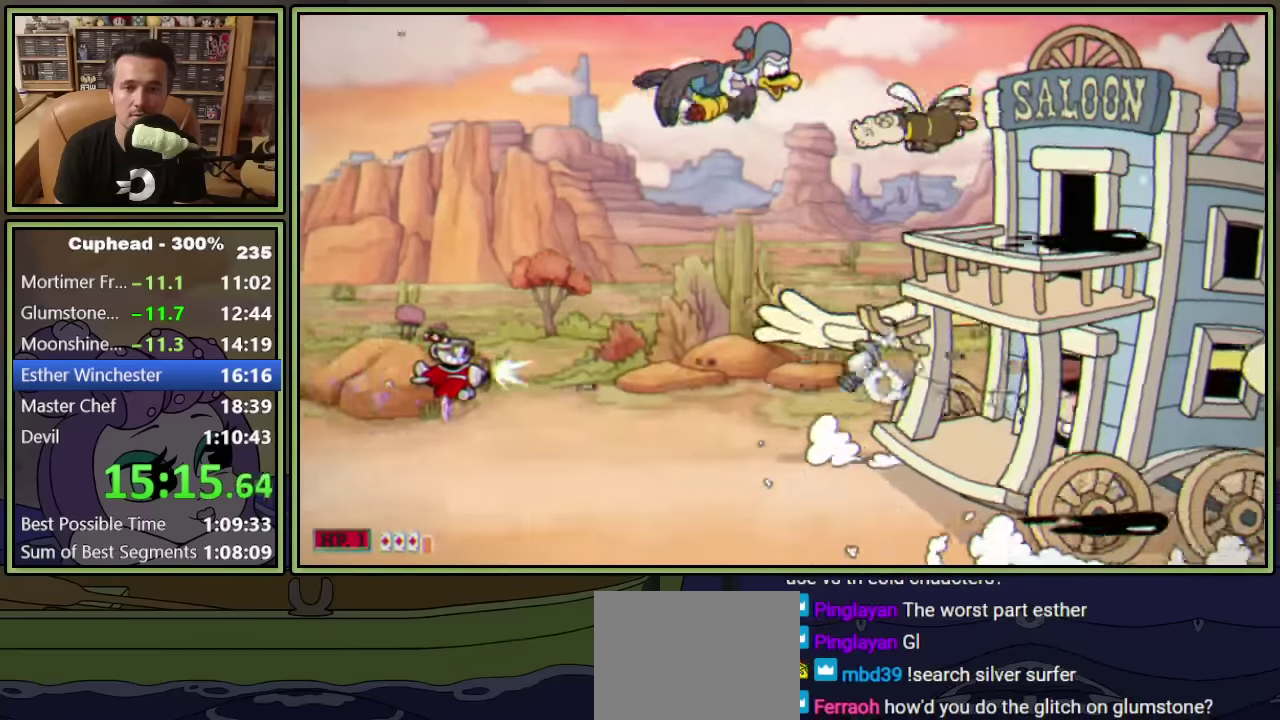
{"buttons": ["L2", "DPAD_UP", "DPAD_LEFT"], "left_stick": "center", "events": [[283, "DPAD_UP", "down"], [467, "DPAD_LEFT", "down"]]}
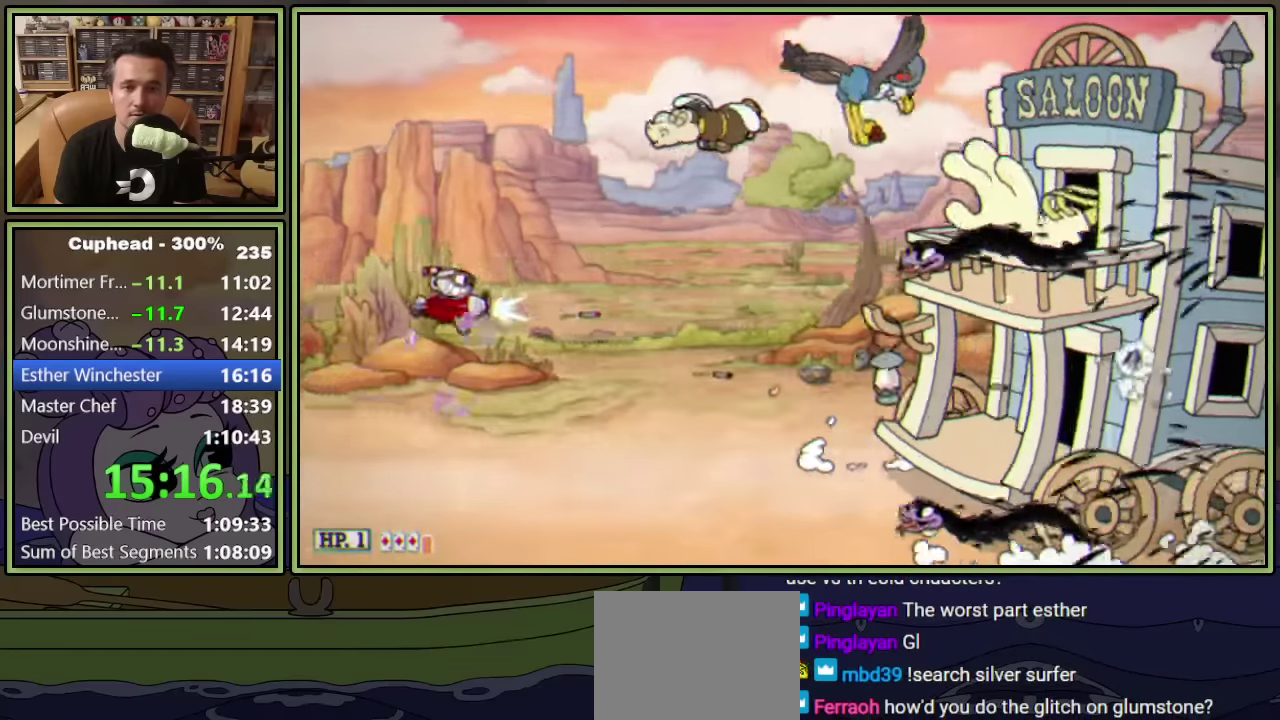
{"buttons": ["L2", "DPAD_DOWN"], "left_stick": "center", "events": [[200, "DPAD_LEFT", "up"], [200, "DPAD_UP", "up"], [317, "DPAD_DOWN", "down"]]}
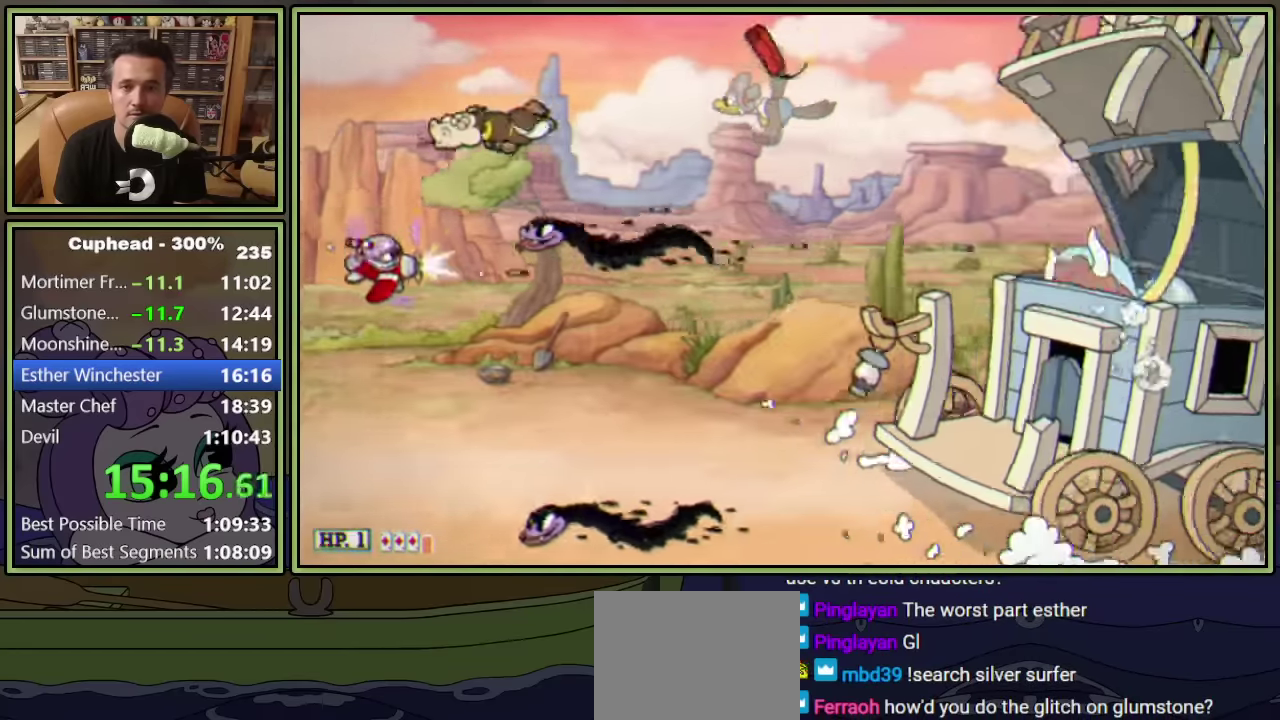
{"buttons": ["L2", "DPAD_RIGHT"], "left_stick": "center", "events": [[50, "Y", "down"], [133, "DPAD_RIGHT", "down"], [150, "DPAD_DOWN", "up"], [467, "Y", "up"]]}
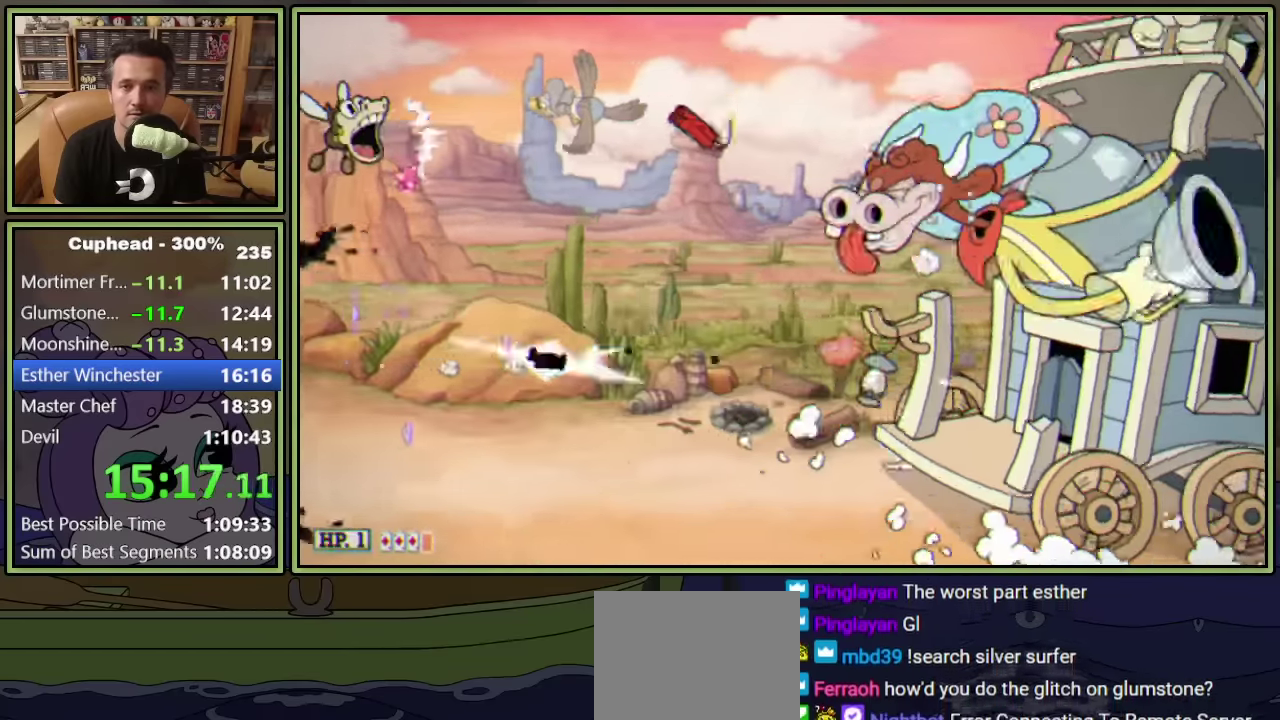
{"buttons": ["Y", "L2", "DPAD_UP"], "left_stick": "center", "events": [[267, "DPAD_DOWN", "down"], [350, "Y", "down"], [450, "DPAD_DOWN", "up"], [450, "DPAD_RIGHT", "up"], [500, "DPAD_UP", "down"]]}
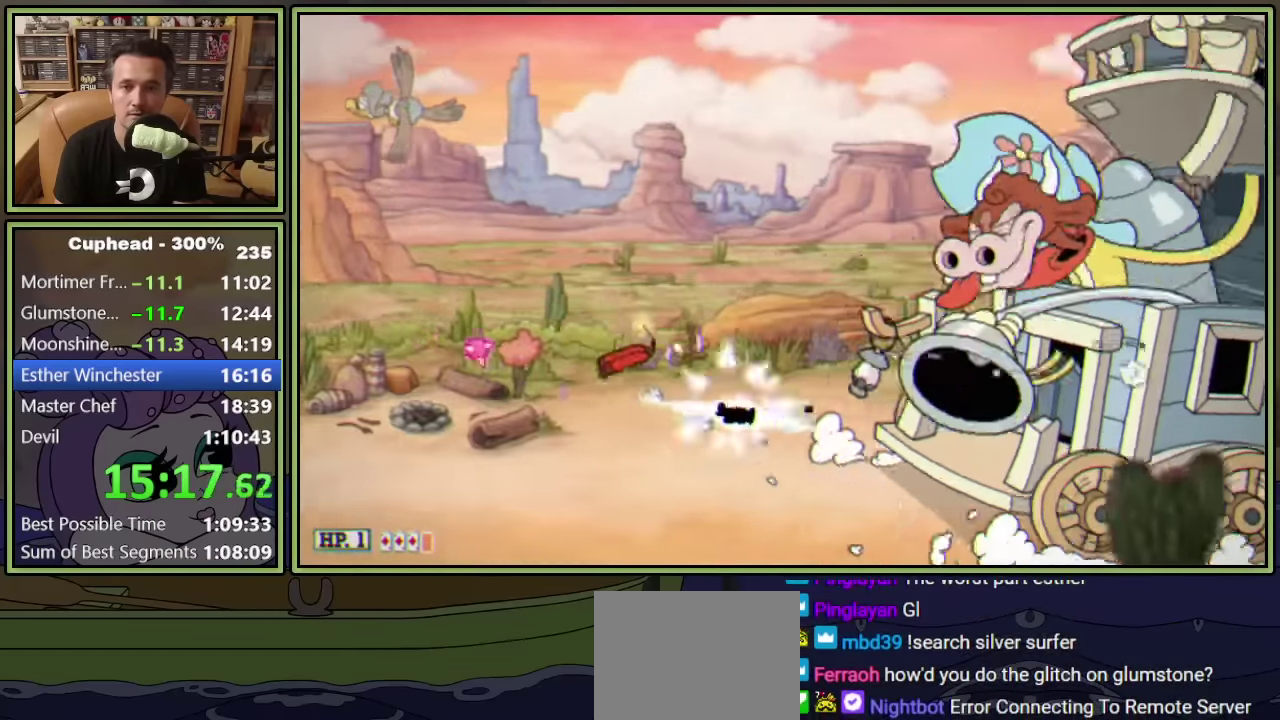
{"buttons": ["L2", "DPAD_UP", "DPAD_LEFT"], "left_stick": "center", "events": [[33, "DPAD_LEFT", "down"], [183, "DPAD_LEFT", "up"], [283, "Y", "up"], [483, "DPAD_LEFT", "down"]]}
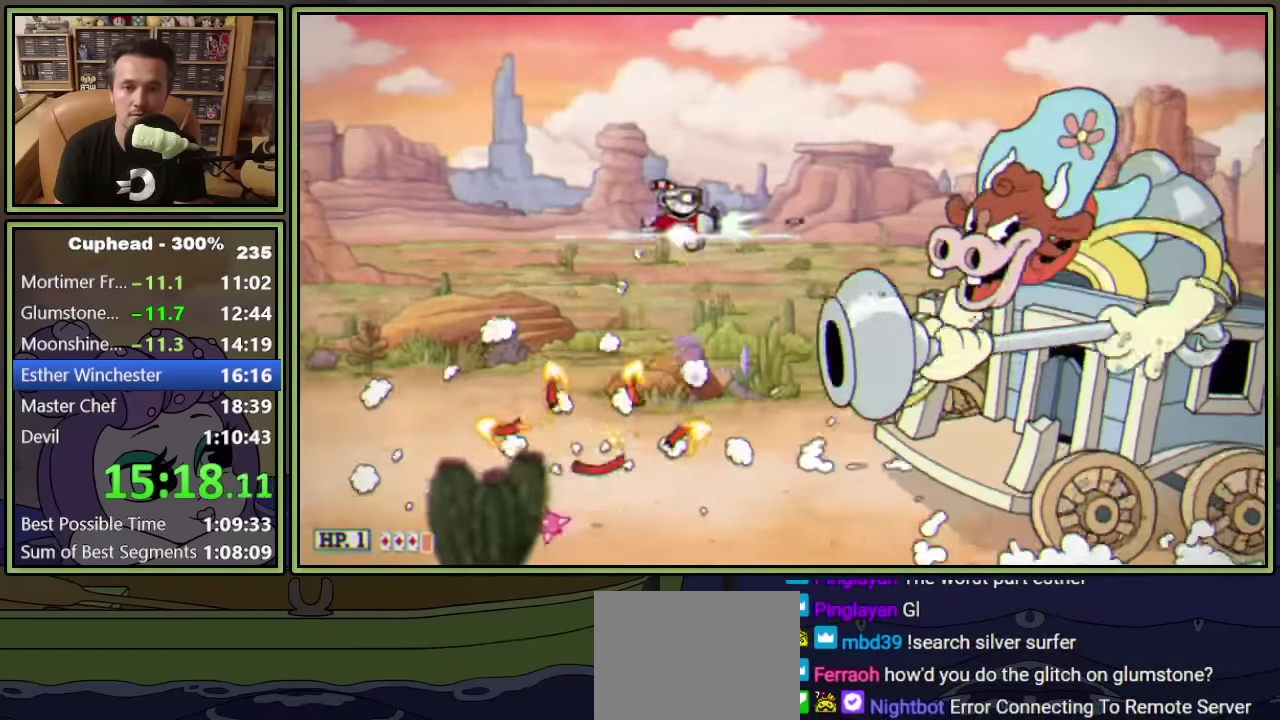
{"buttons": ["L2"], "left_stick": "center", "events": [[33, "DPAD_UP", "up"], [117, "DPAD_UP", "down"], [167, "DPAD_UP", "up"], [267, "DPAD_LEFT", "up"], [283, "DPAD_UP", "down"], [367, "DPAD_UP", "up"], [417, "DPAD_RIGHT", "down"], [467, "DPAD_RIGHT", "up"]]}
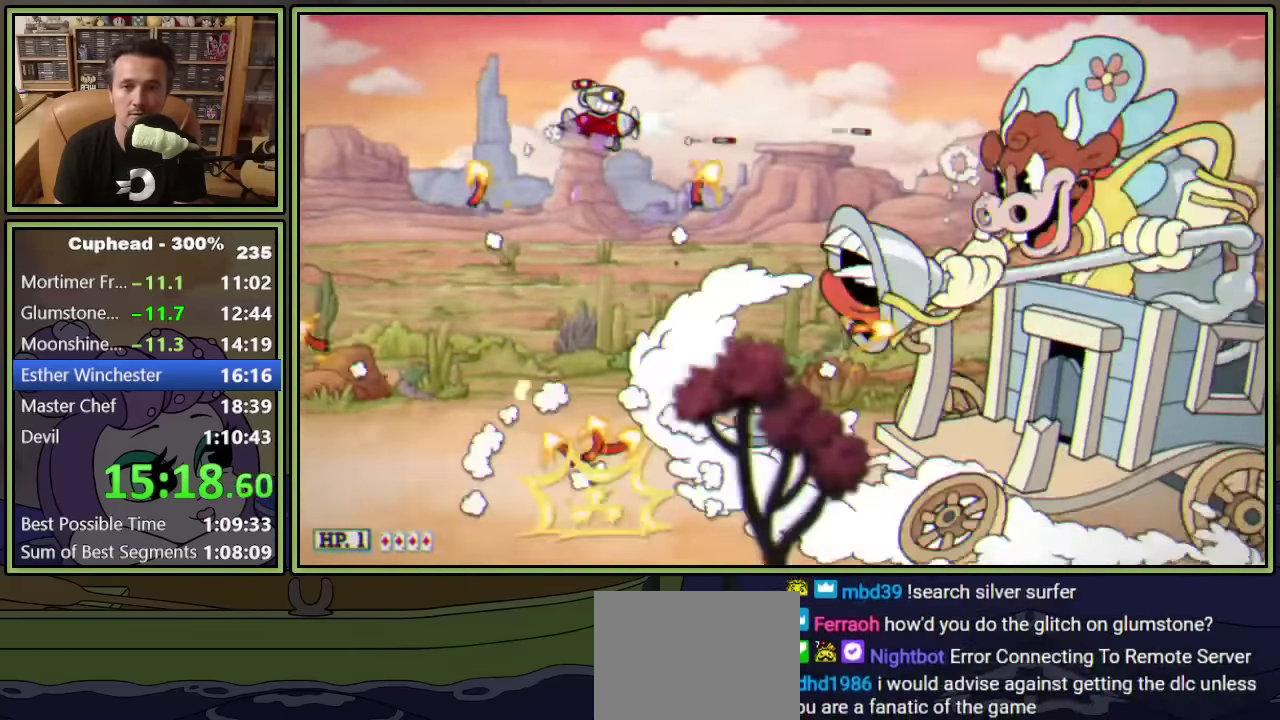
{"buttons": ["L2", "DPAD_LEFT"], "left_stick": "center", "events": [[250, "DPAD_LEFT", "down"]]}
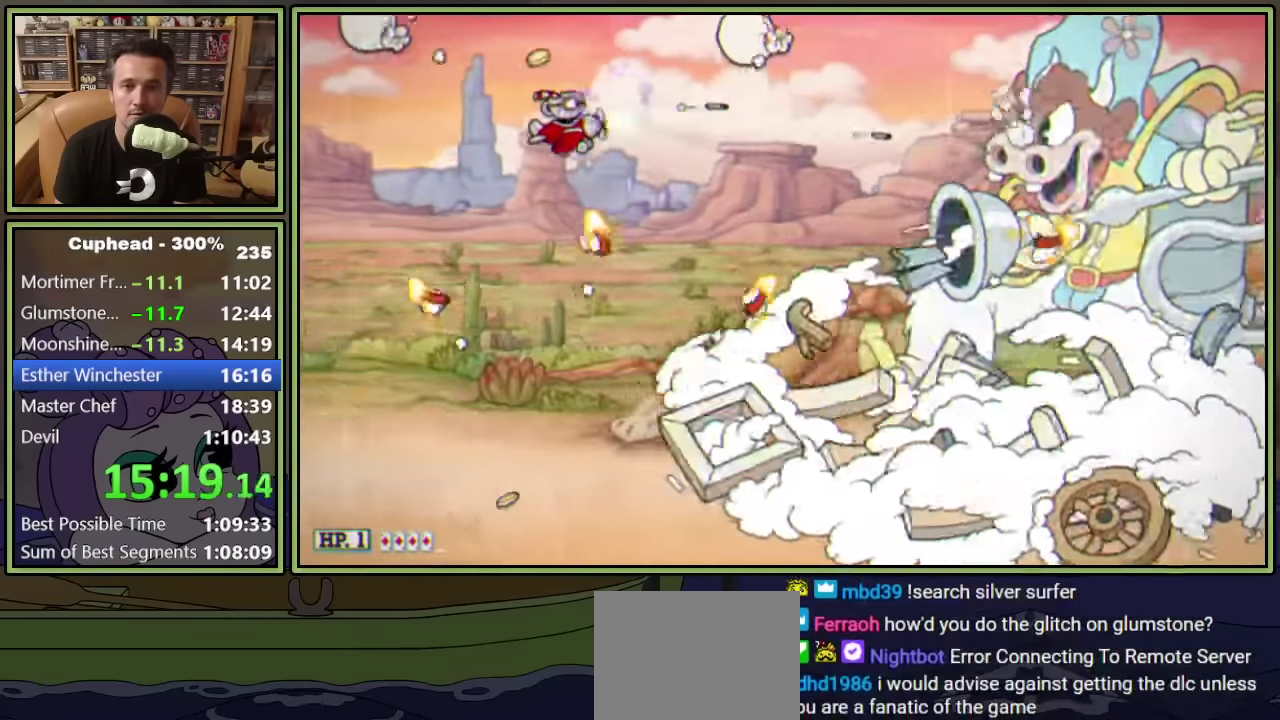
{"buttons": ["L2", "DPAD_DOWN", "DPAD_RIGHT"], "left_stick": "center", "events": [[117, "DPAD_DOWN", "down"], [350, "DPAD_DOWN", "up"], [367, "DPAD_LEFT", "up"], [450, "DPAD_DOWN", "down"], [467, "DPAD_RIGHT", "down"]]}
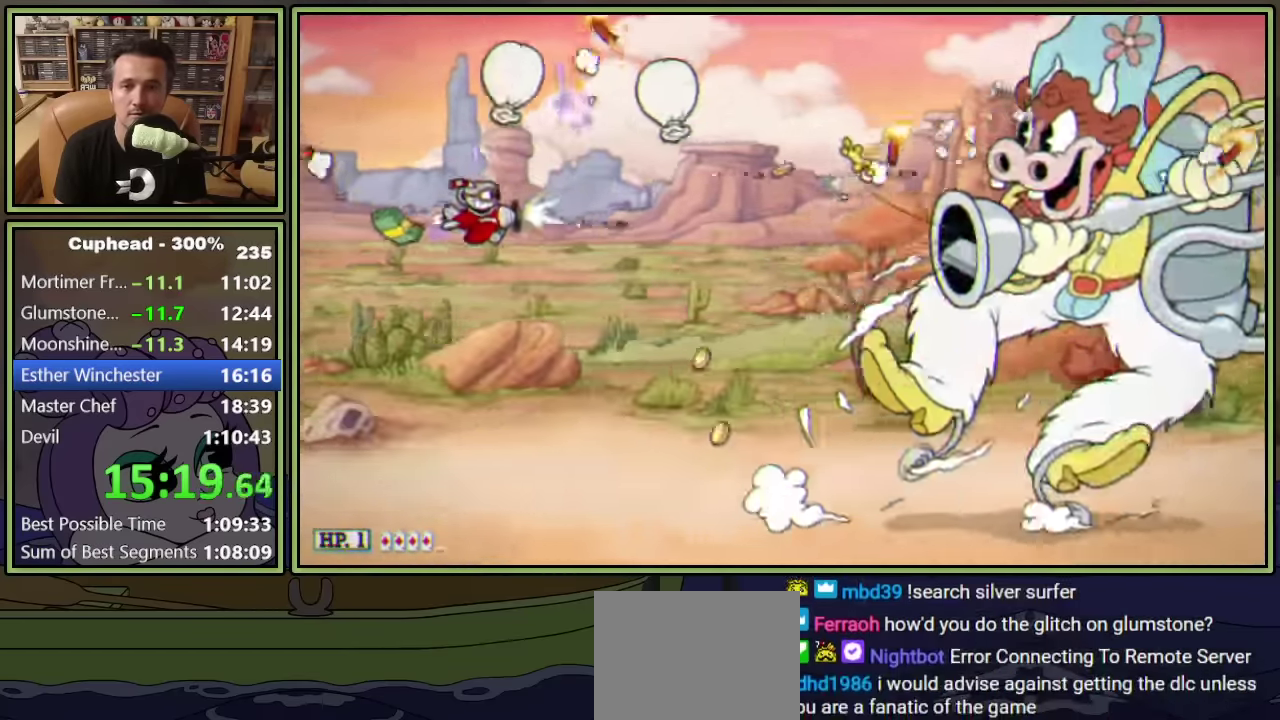
{"buttons": ["L2", "DPAD_UP"], "left_stick": "center", "events": [[133, "DPAD_RIGHT", "up"], [200, "DPAD_LEFT", "down"], [383, "DPAD_DOWN", "up"], [467, "DPAD_UP", "down"], [500, "DPAD_LEFT", "up"]]}
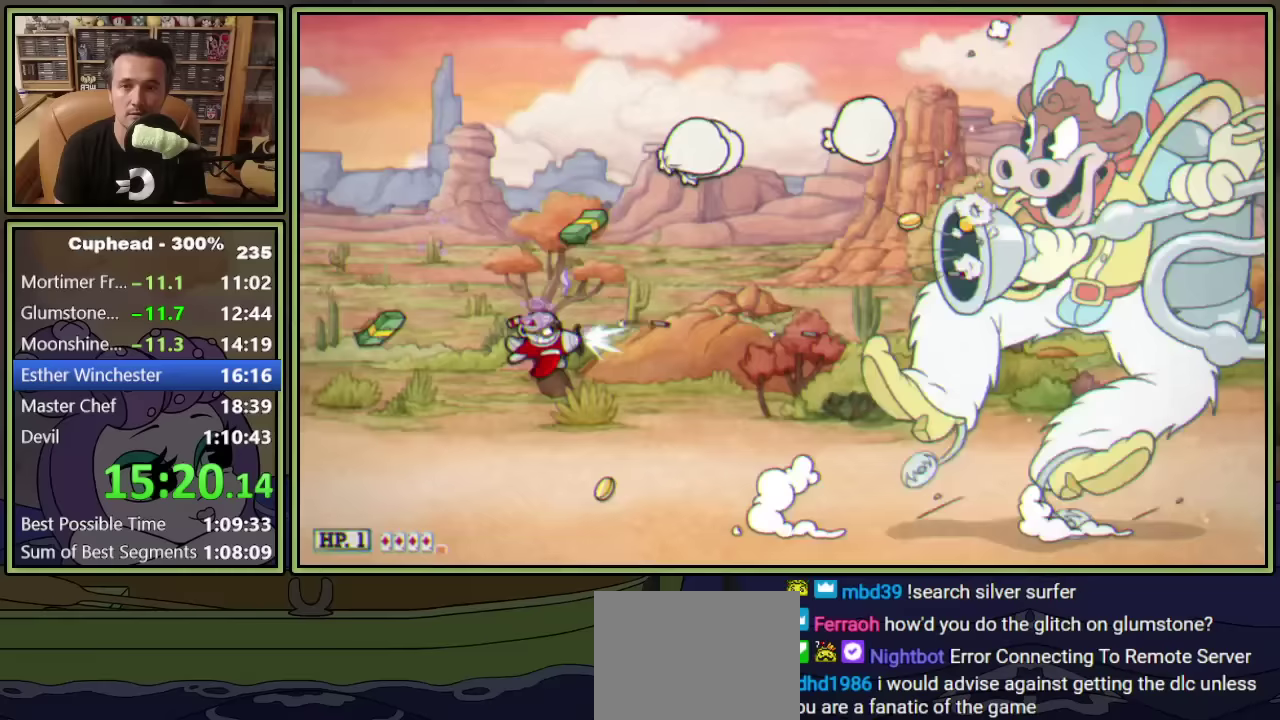
{"buttons": ["L2", "DPAD_LEFT"], "left_stick": "center", "events": [[233, "DPAD_LEFT", "down"], [333, "DPAD_UP", "up"]]}
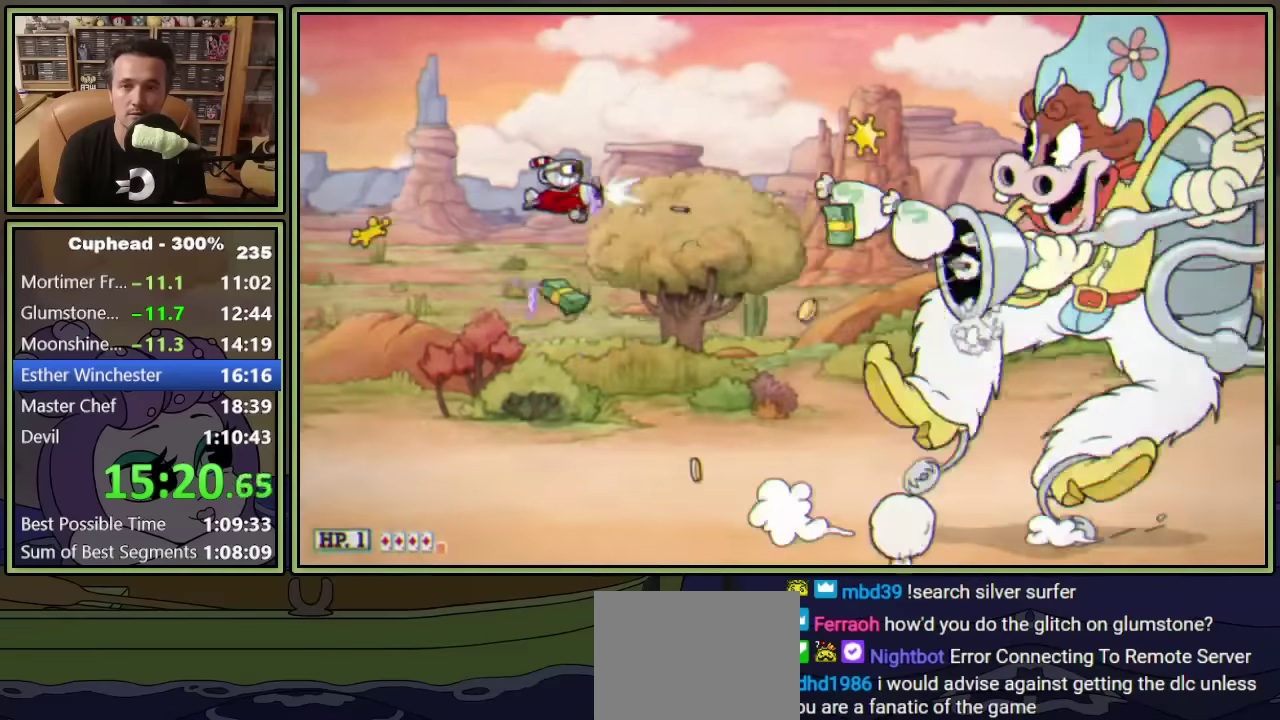
{"buttons": ["L2", "DPAD_LEFT"], "left_stick": "center", "events": [[17, "DPAD_LEFT", "up"], [233, "DPAD_UP", "down"], [250, "DPAD_LEFT", "down"], [383, "DPAD_UP", "up"]]}
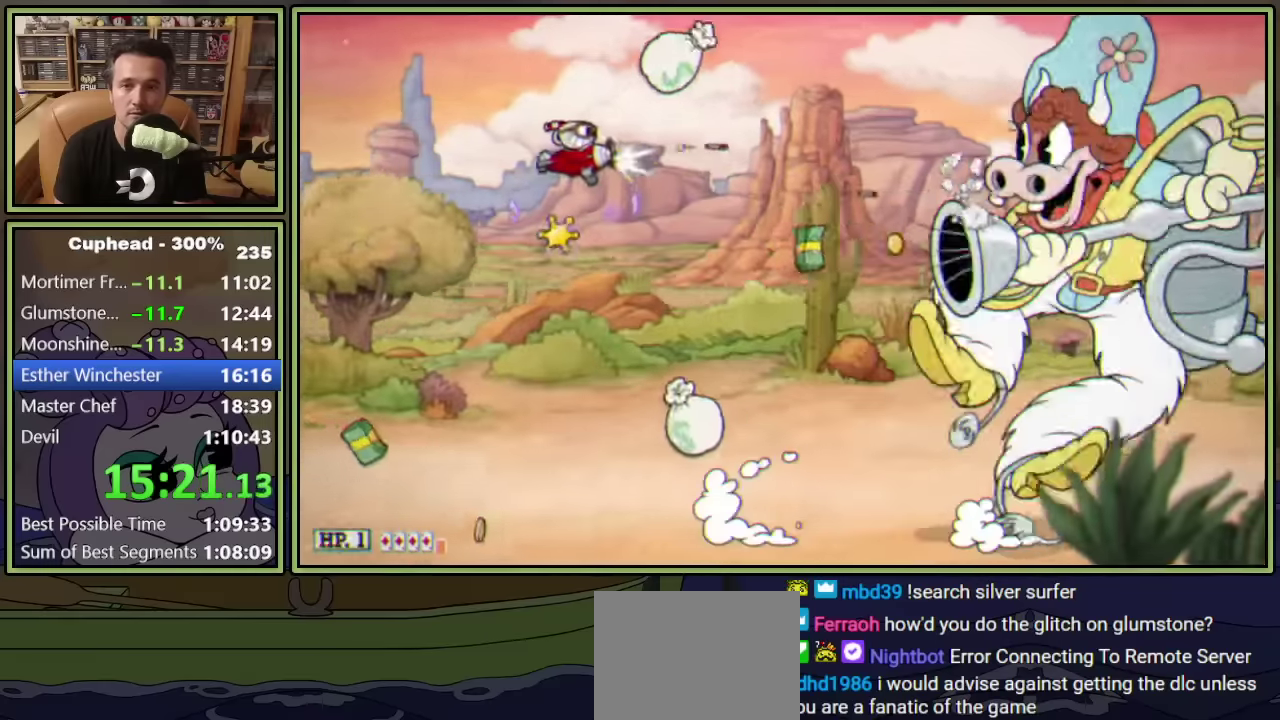
{"buttons": ["L2"], "left_stick": "center", "events": [[200, "DPAD_LEFT", "up"], [283, "DPAD_LEFT", "down"], [367, "DPAD_DOWN", "down"], [400, "DPAD_LEFT", "up"], [433, "DPAD_DOWN", "up"]]}
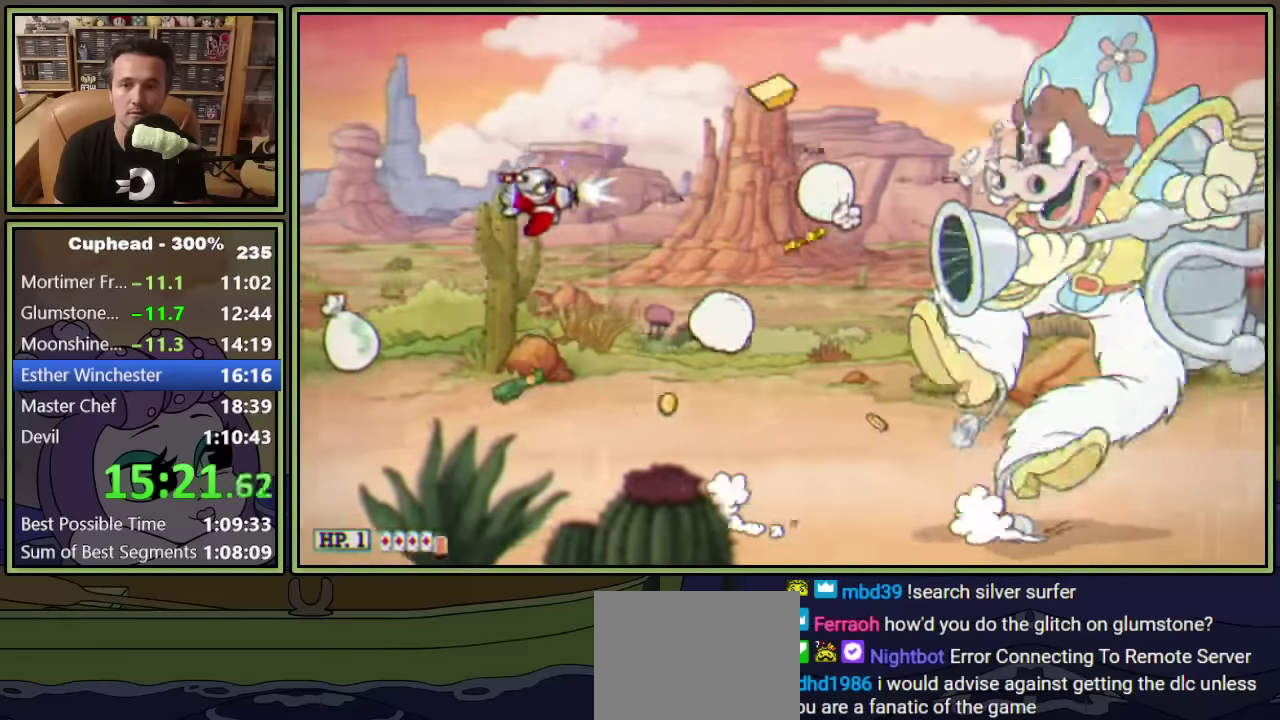
{"buttons": ["L2", "DPAD_LEFT"], "left_stick": "center", "events": [[217, "DPAD_LEFT", "down"], [367, "DPAD_LEFT", "up"], [500, "DPAD_LEFT", "down"]]}
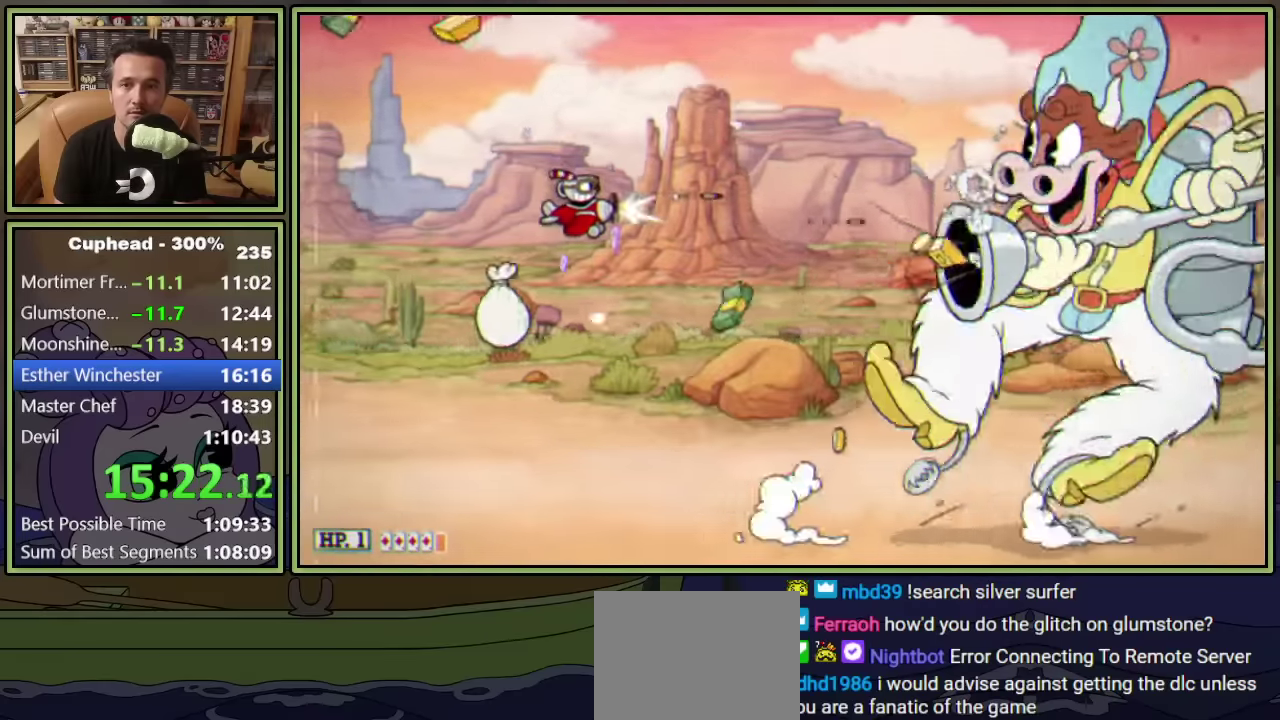
{"buttons": ["L2", "DPAD_DOWN"], "left_stick": "center", "events": [[300, "DPAD_LEFT", "up"], [383, "DPAD_DOWN", "down"]]}
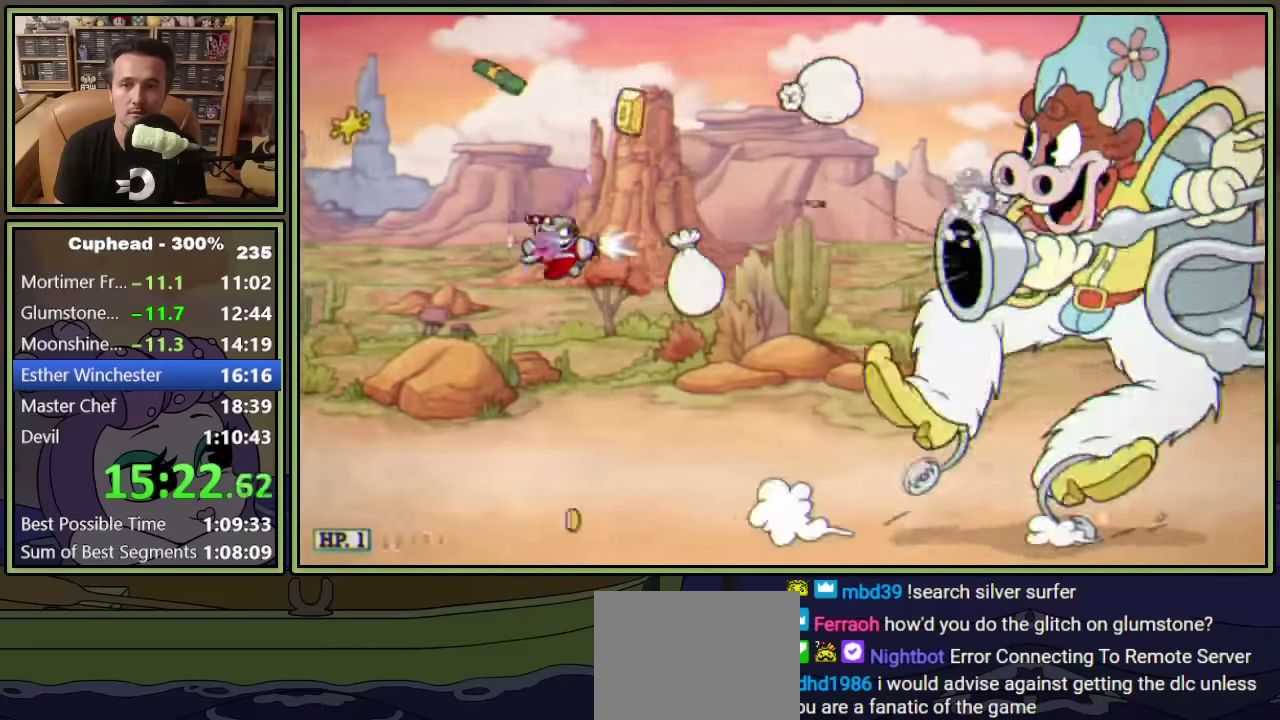
{"buttons": ["L2"], "left_stick": "center", "events": [[33, "DPAD_DOWN", "up"], [183, "DPAD_LEFT", "down"], [400, "DPAD_LEFT", "up"]]}
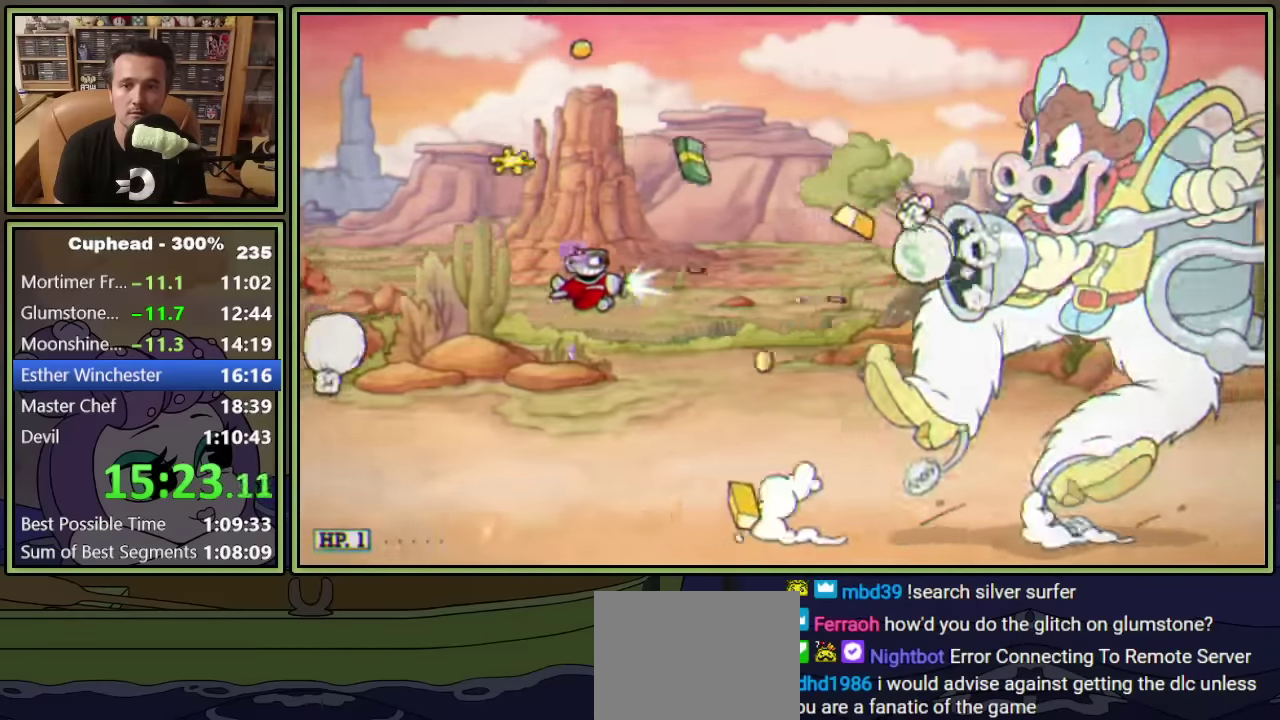
{"buttons": ["L2"], "left_stick": "center", "events": [[17, "DPAD_DOWN", "down"], [133, "DPAD_DOWN", "up"]]}
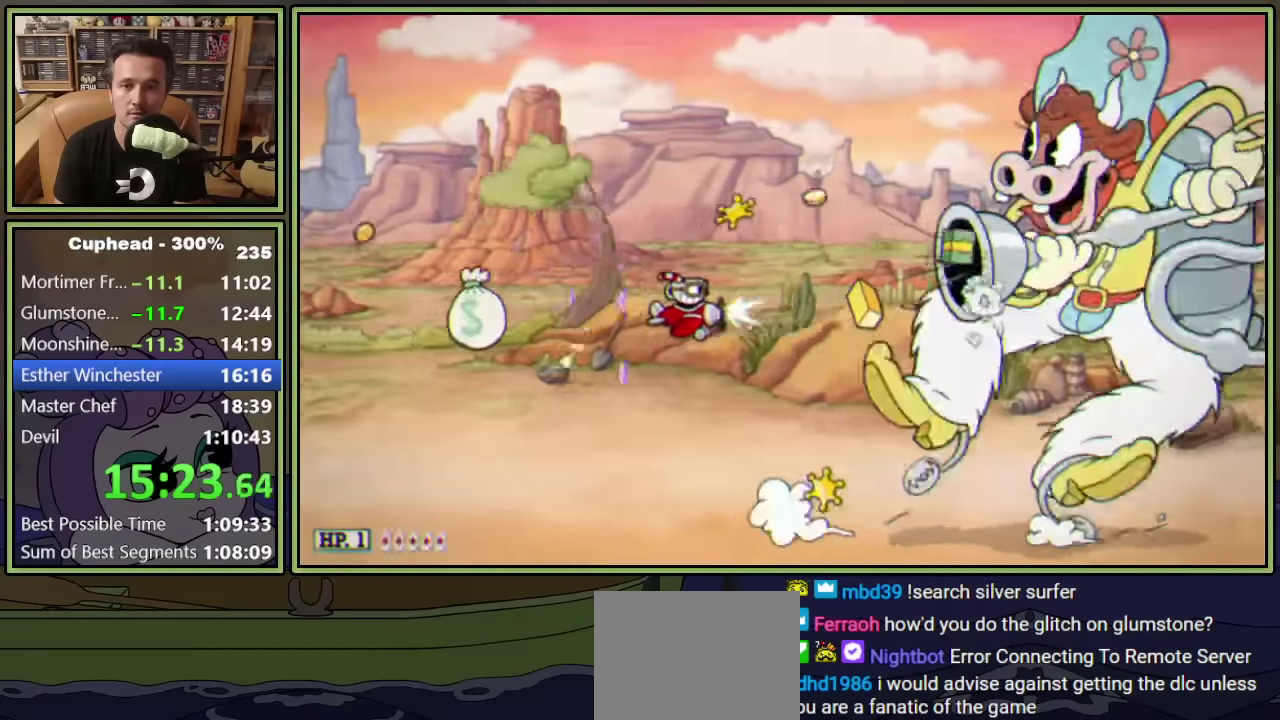
{"buttons": ["L2", "DPAD_UP", "DPAD_RIGHT"], "left_stick": "center", "events": [[250, "DPAD_UP", "down"], [300, "DPAD_RIGHT", "down"]]}
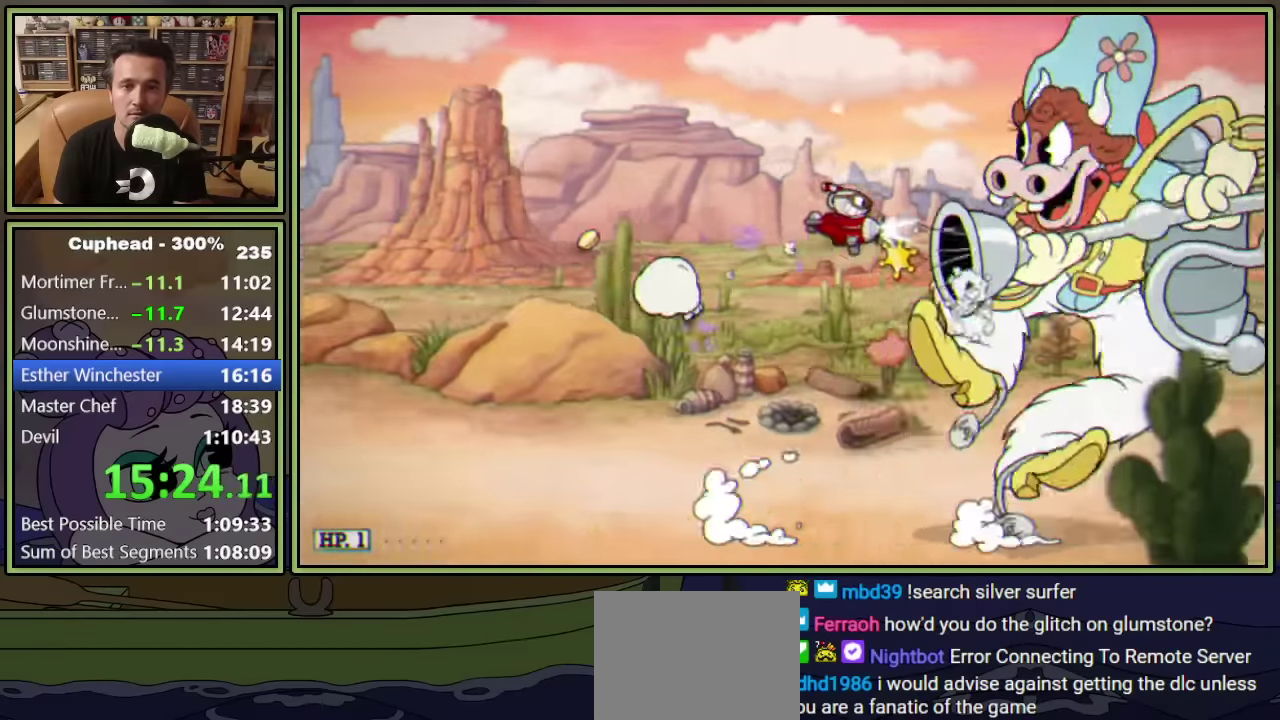
{"buttons": ["L2", "DPAD_RIGHT"], "left_stick": "center", "events": [[167, "DPAD_UP", "up"]]}
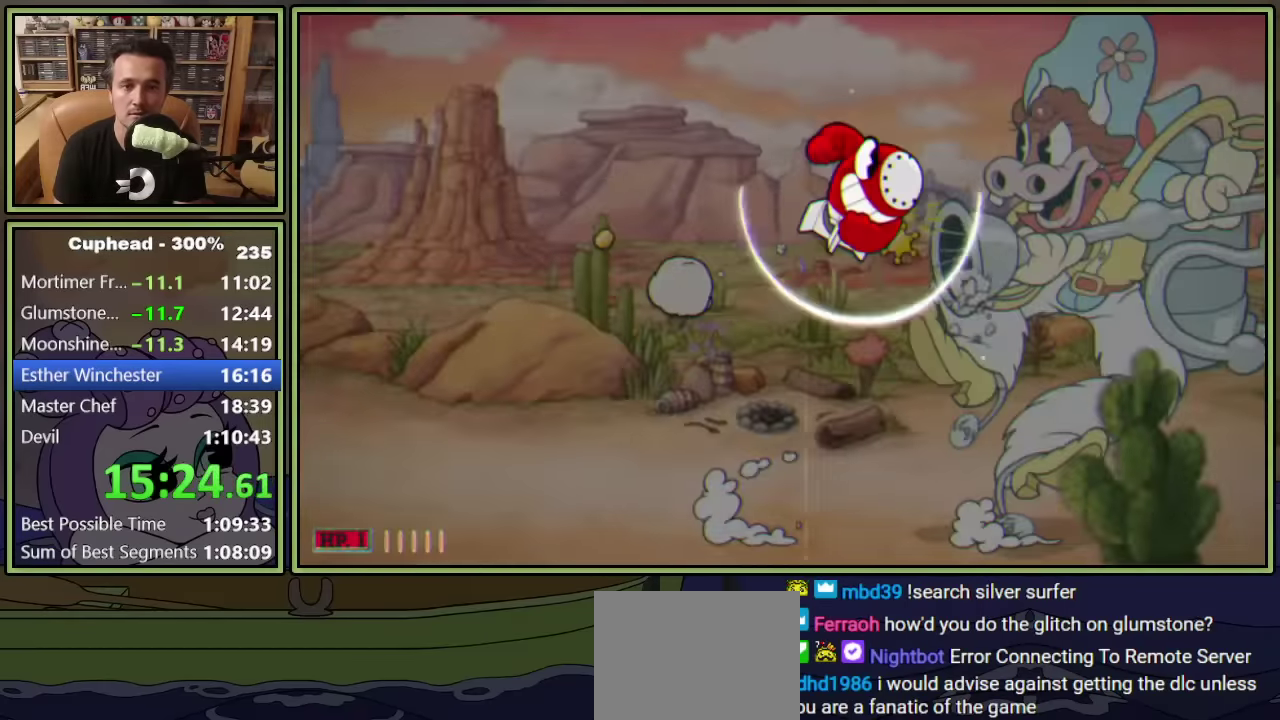
{"buttons": ["L2", "DPAD_RIGHT"], "left_stick": "center", "events": []}